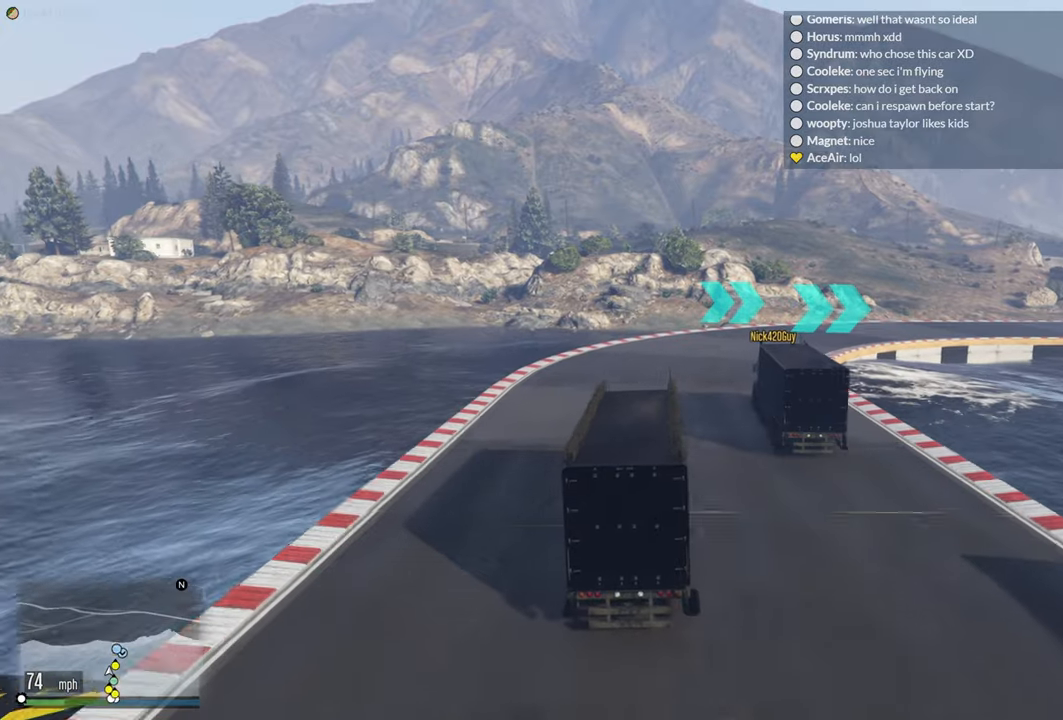
Gameplay with a controller (Xbox layout); each line is a JSON object with the inputs held at the frame after it. "events" lists button and stick changes between this image and that frame as [ms after this image, input, new state], when the widget could be followed in between.
{"buttons": [], "left_stick": "right", "right_stick": "center", "events": [[67, "left_stick", "center"], [184, "left_stick", "right"], [250, "R2", "up"]]}
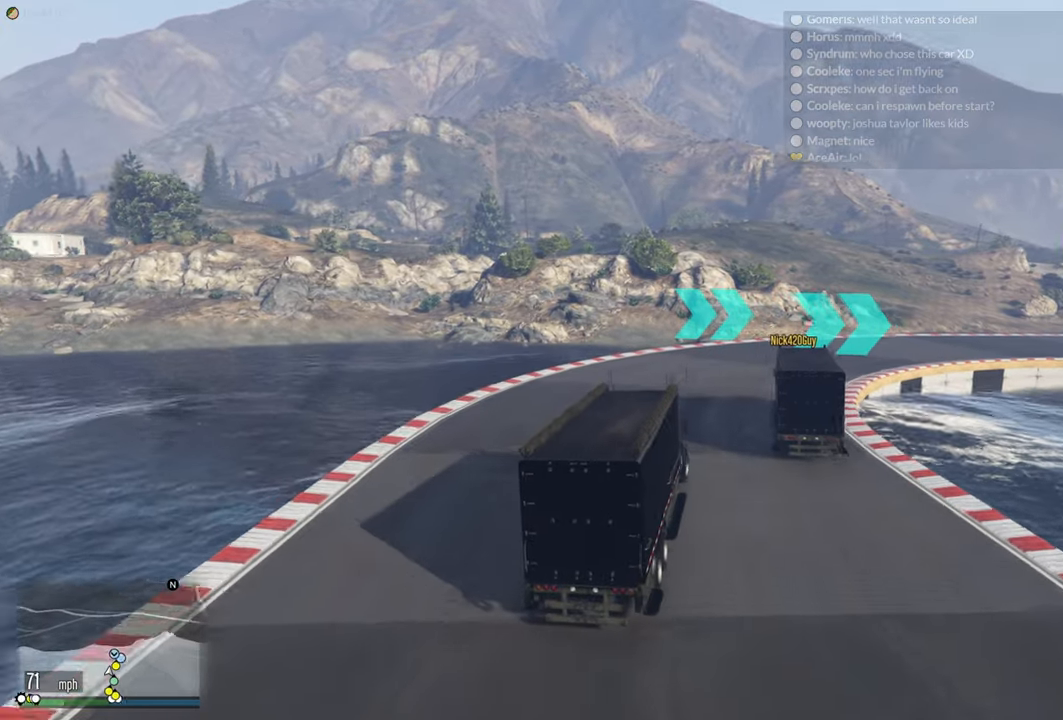
{"buttons": ["R2"], "left_stick": "right", "right_stick": "center", "events": [[367, "R2", "down"]]}
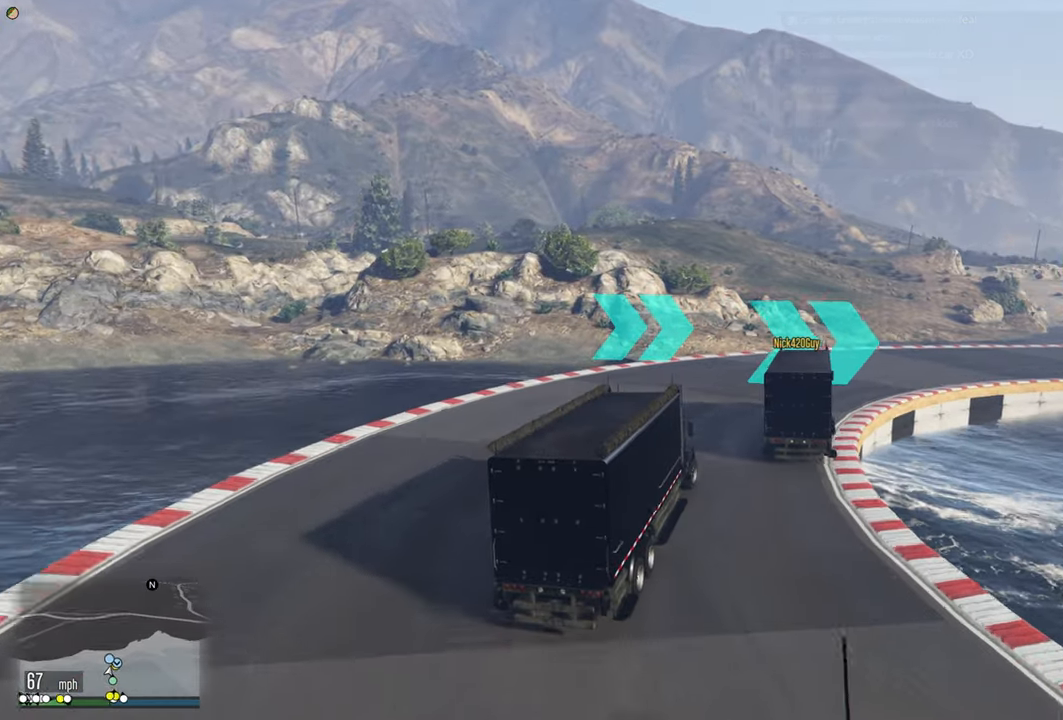
{"buttons": ["R2"], "left_stick": "center", "right_stick": "center", "events": [[500, "left_stick", "center"]]}
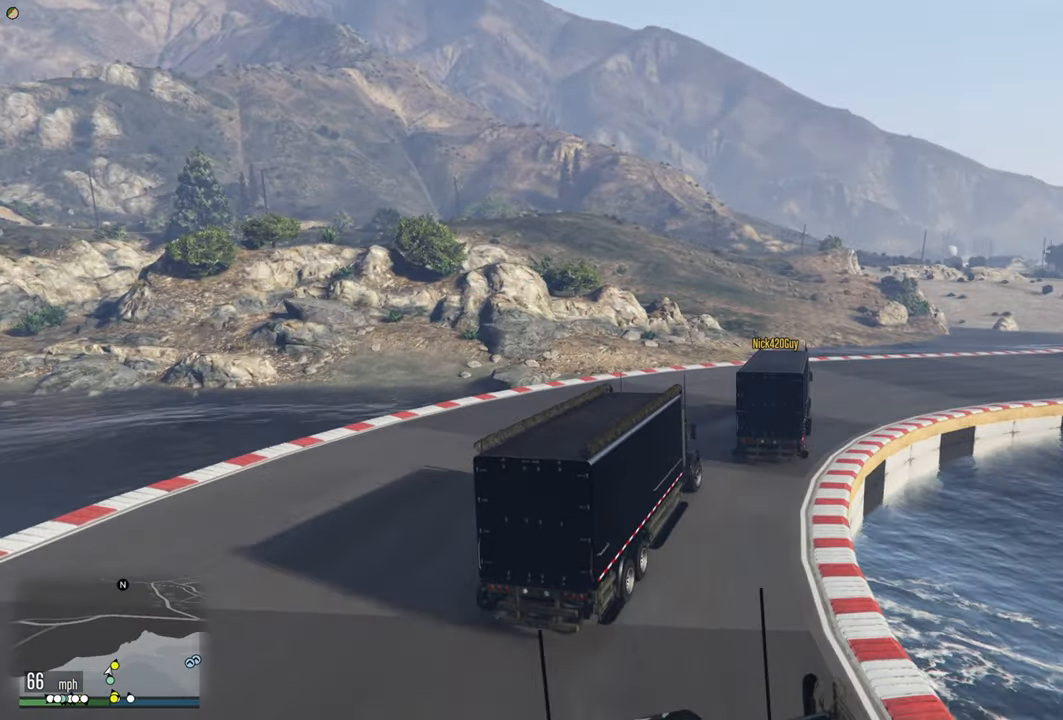
{"buttons": ["R2"], "left_stick": "right", "right_stick": "center", "events": [[134, "left_stick", "right"]]}
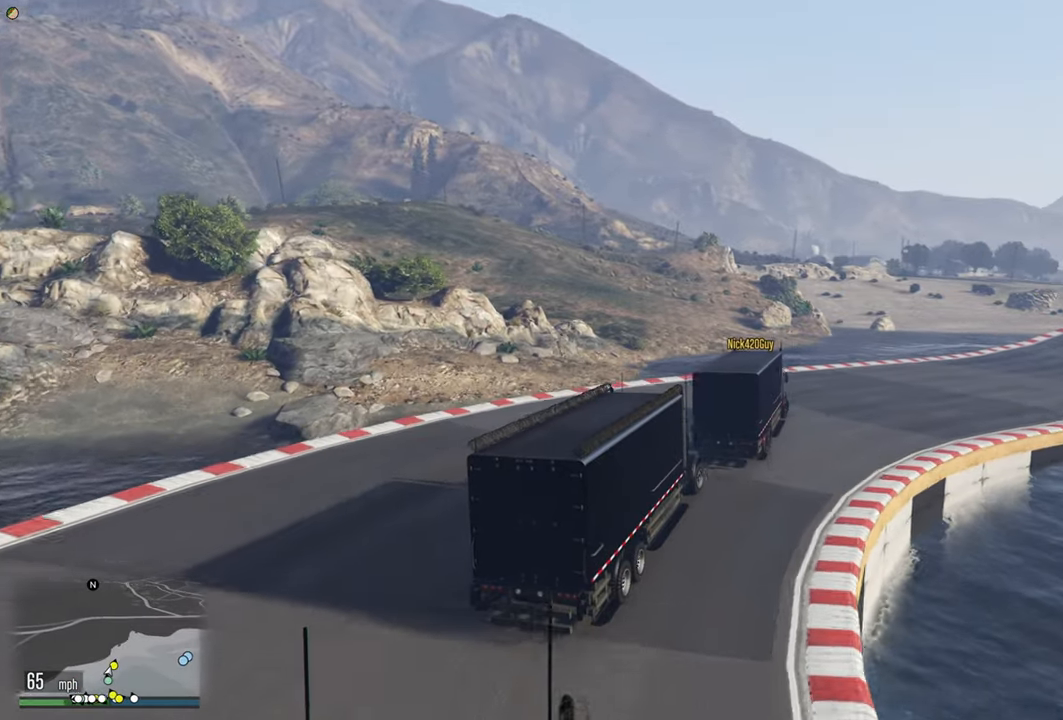
{"buttons": ["R2"], "left_stick": "right", "right_stick": "center", "events": []}
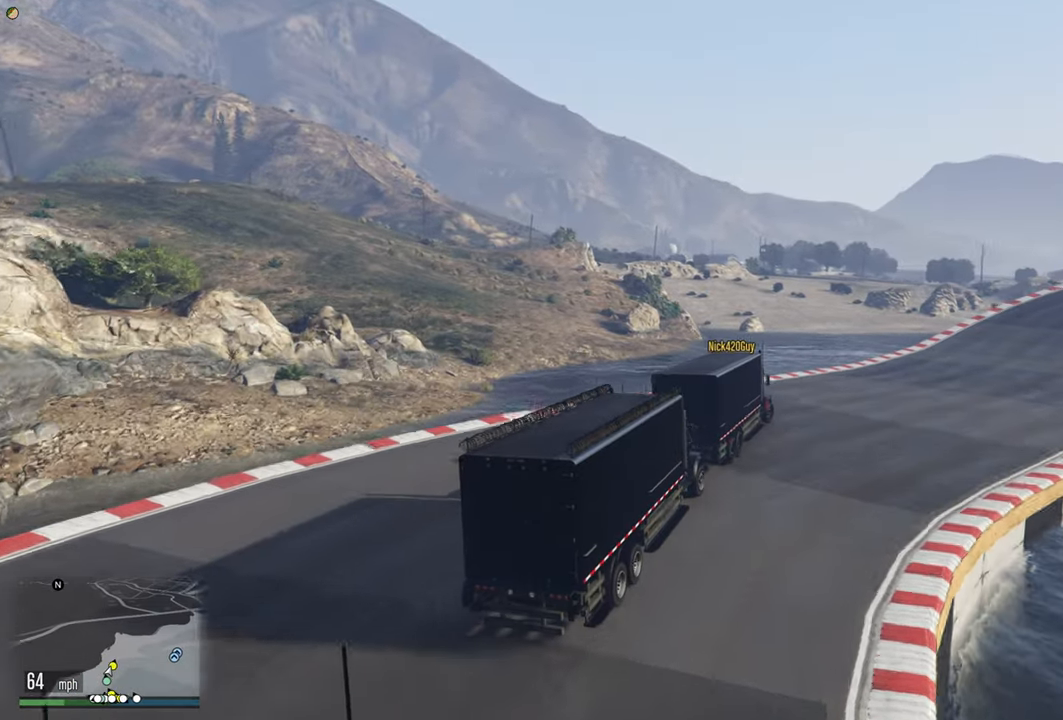
{"buttons": ["R2"], "left_stick": "right", "right_stick": "center", "events": [[300, "left_stick", "center"], [500, "left_stick", "right"]]}
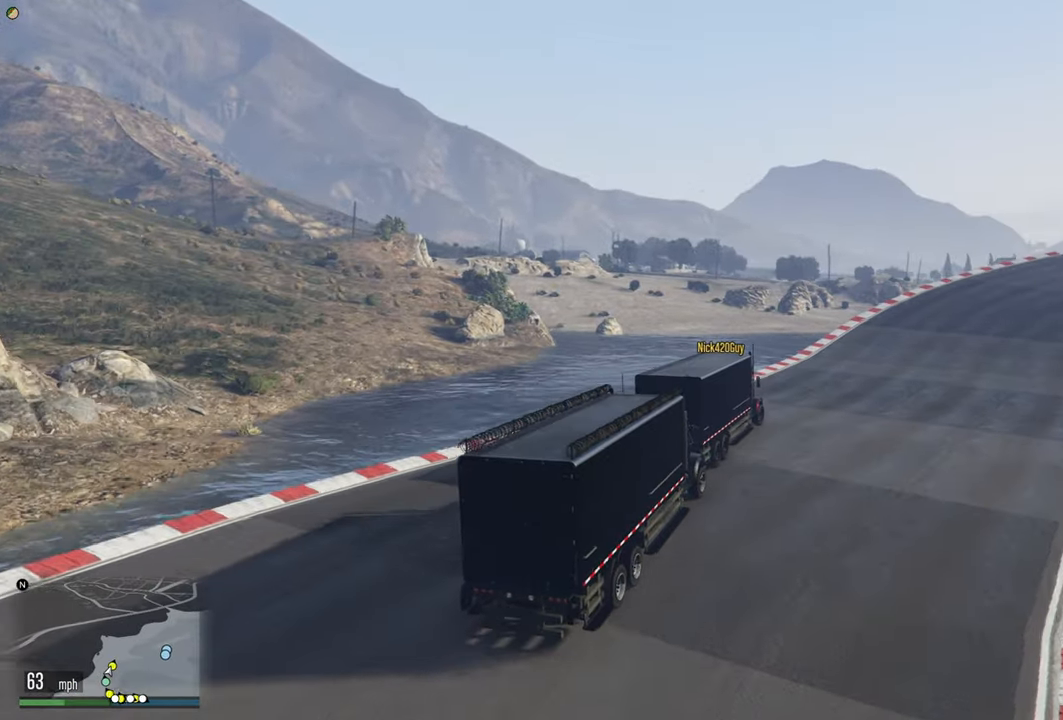
{"buttons": ["R2"], "left_stick": "right", "right_stick": "center", "events": [[34, "left_stick", "down-right"], [250, "left_stick", "center"], [434, "left_stick", "right"]]}
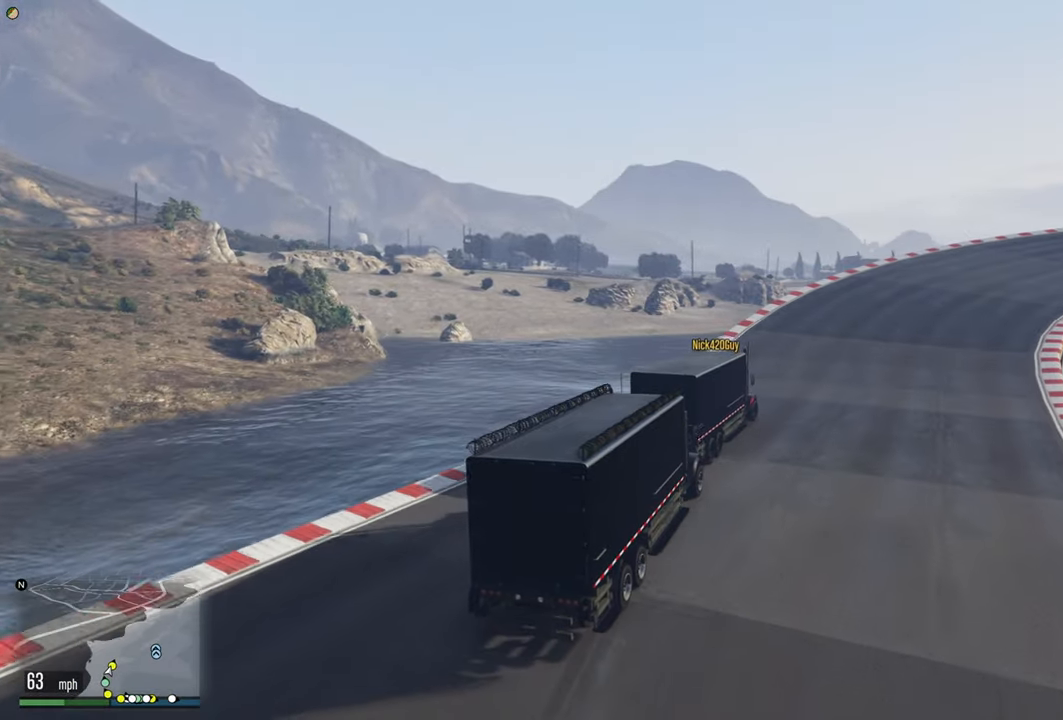
{"buttons": ["R2"], "left_stick": "center", "right_stick": "center", "events": [[50, "left_stick", "center"], [250, "left_stick", "right"], [450, "left_stick", "center"]]}
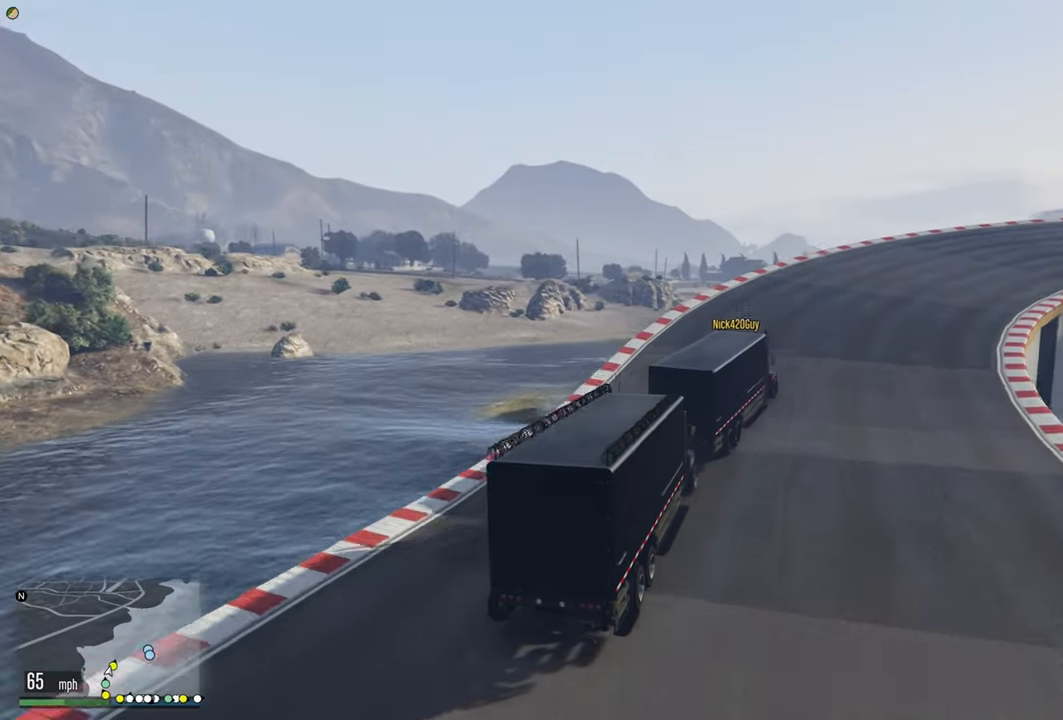
{"buttons": [], "left_stick": "center", "right_stick": "center", "events": [[84, "left_stick", "right"], [350, "left_stick", "center"], [434, "R2", "up"]]}
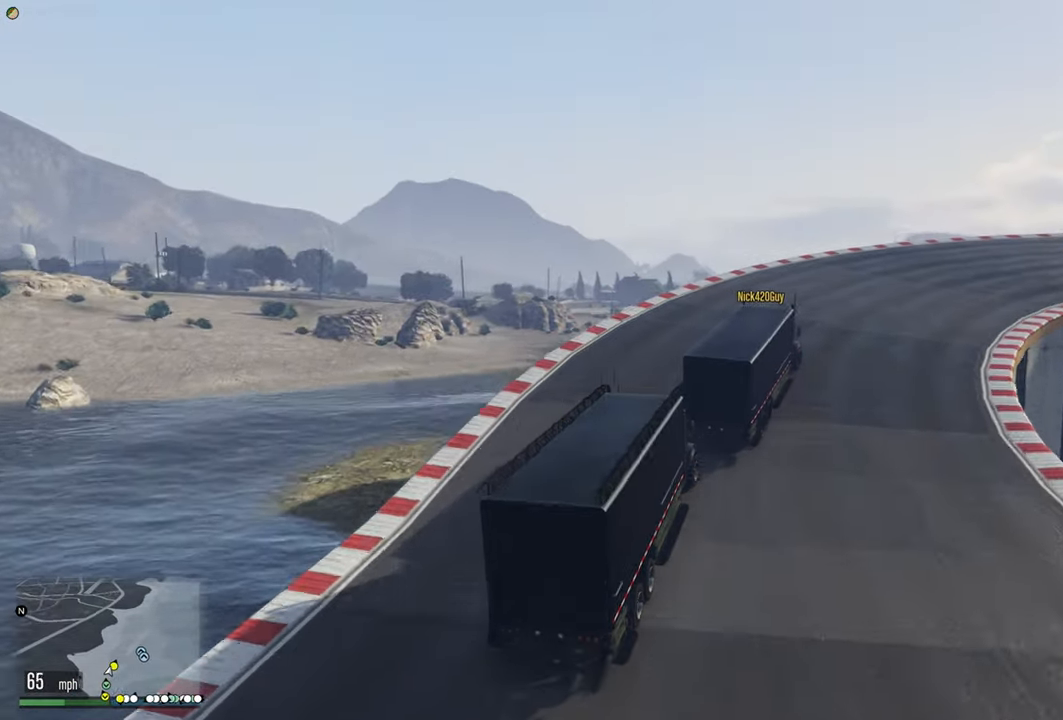
{"buttons": ["R2"], "left_stick": "down-right", "right_stick": "center", "events": [[34, "R2", "down"], [34, "left_stick", "right"], [250, "left_stick", "down-right"]]}
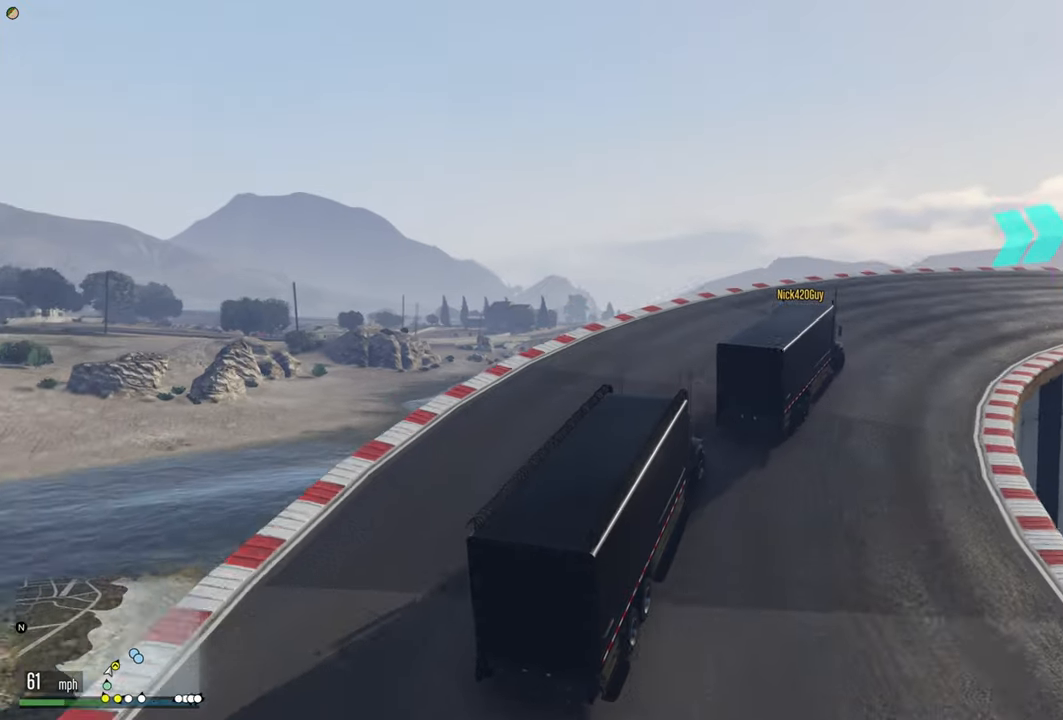
{"buttons": [], "left_stick": "down-right", "right_stick": "center", "events": [[183, "R2", "up"], [300, "R2", "down"], [416, "R2", "up"]]}
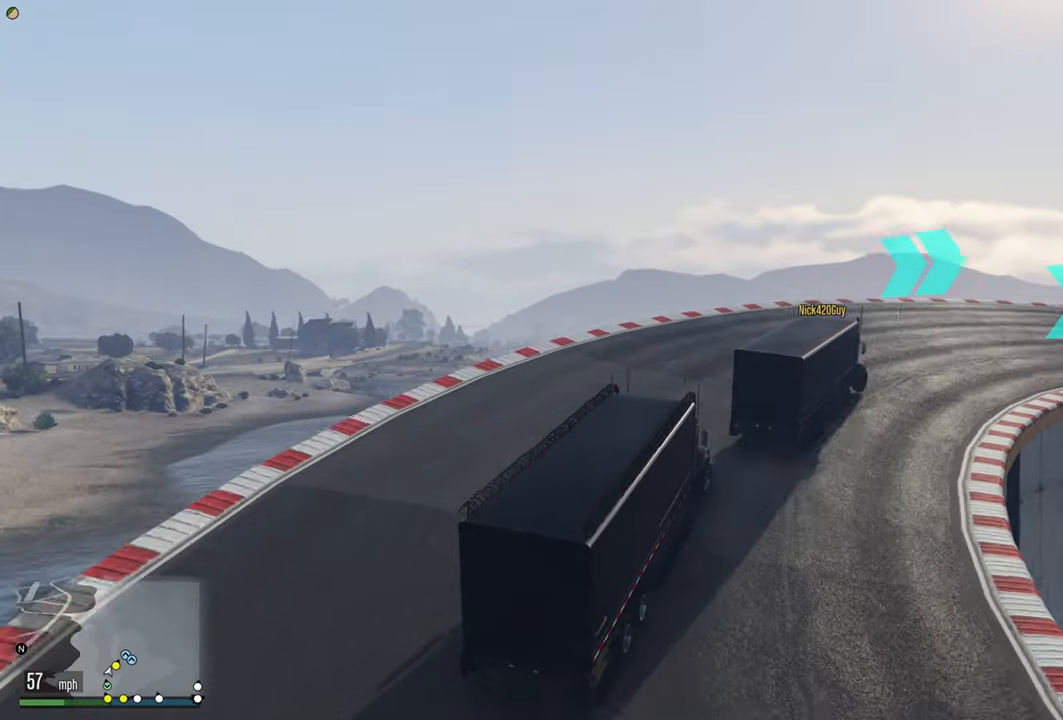
{"buttons": ["R2"], "left_stick": "down-right", "right_stick": "center", "events": [[116, "R2", "down"]]}
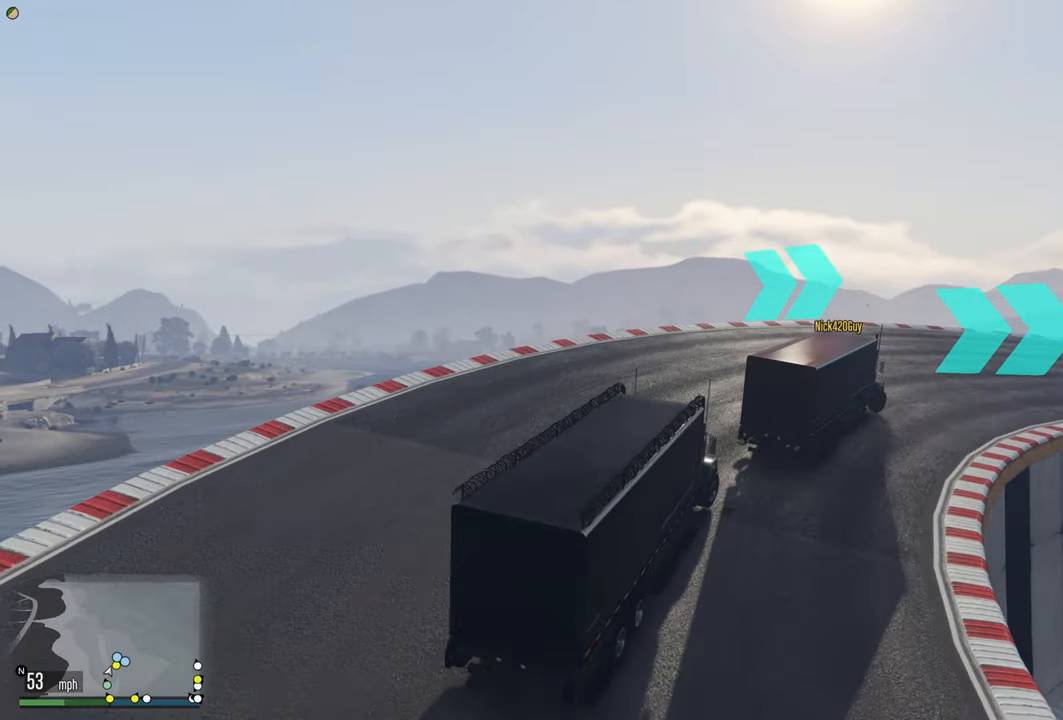
{"buttons": ["R2"], "left_stick": "down-right", "right_stick": "center", "events": []}
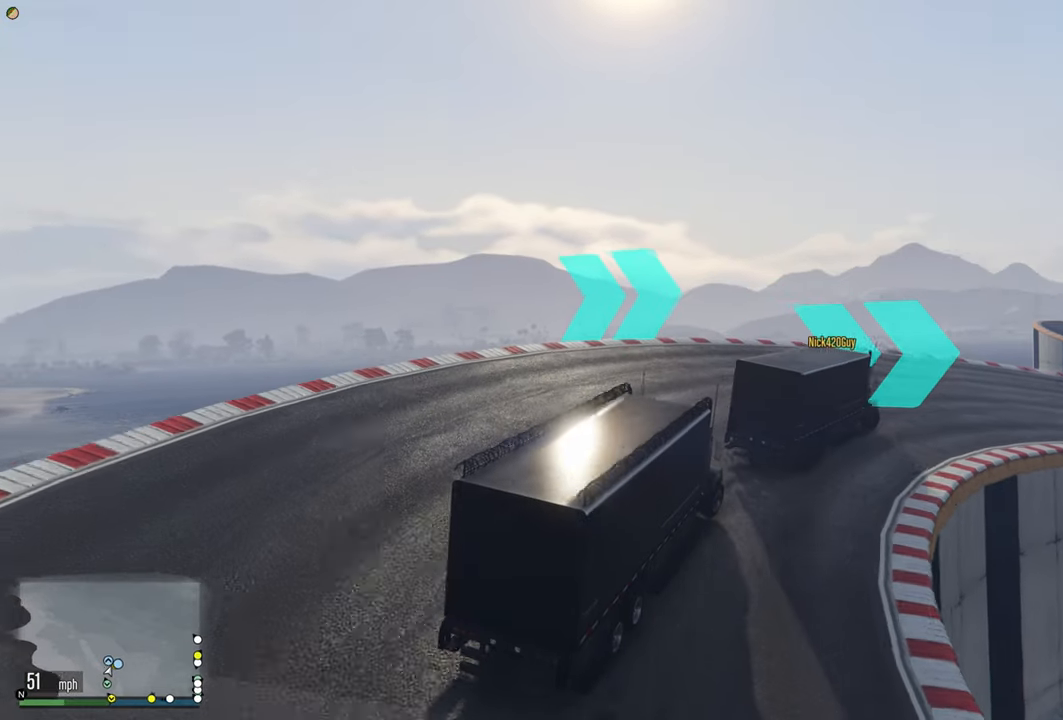
{"buttons": ["R2"], "left_stick": "center", "right_stick": "center", "events": [[50, "left_stick", "center"], [166, "left_stick", "right"], [250, "left_stick", "down-right"], [500, "left_stick", "center"]]}
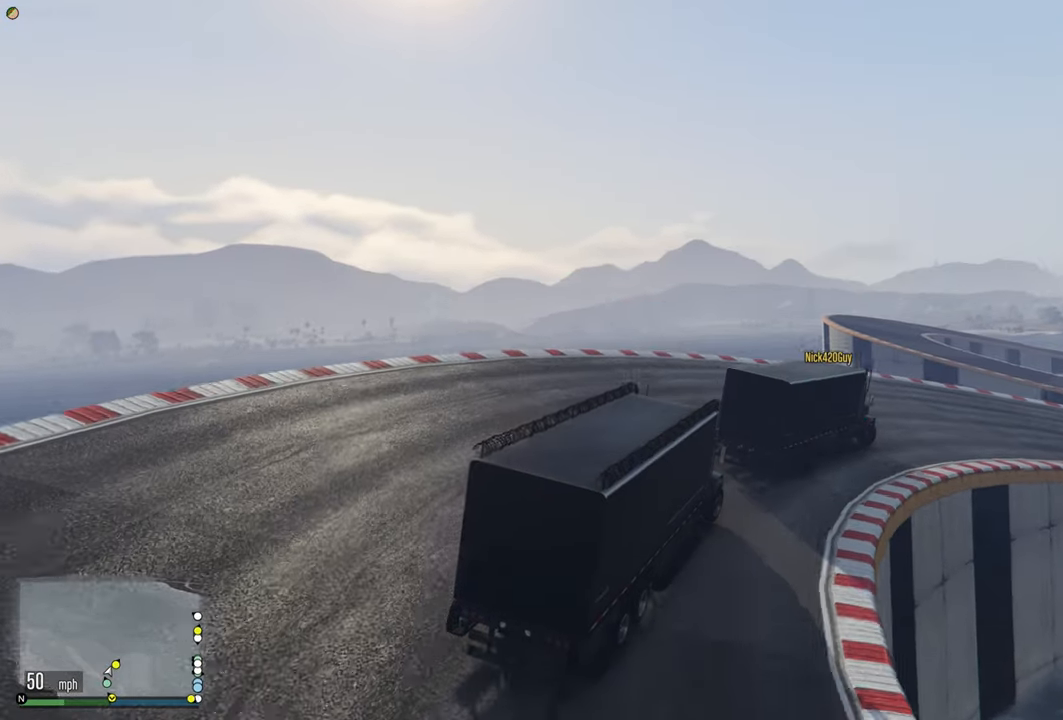
{"buttons": ["R2"], "left_stick": "right", "right_stick": "center", "events": [[100, "left_stick", "right"], [400, "left_stick", "center"], [450, "left_stick", "right"]]}
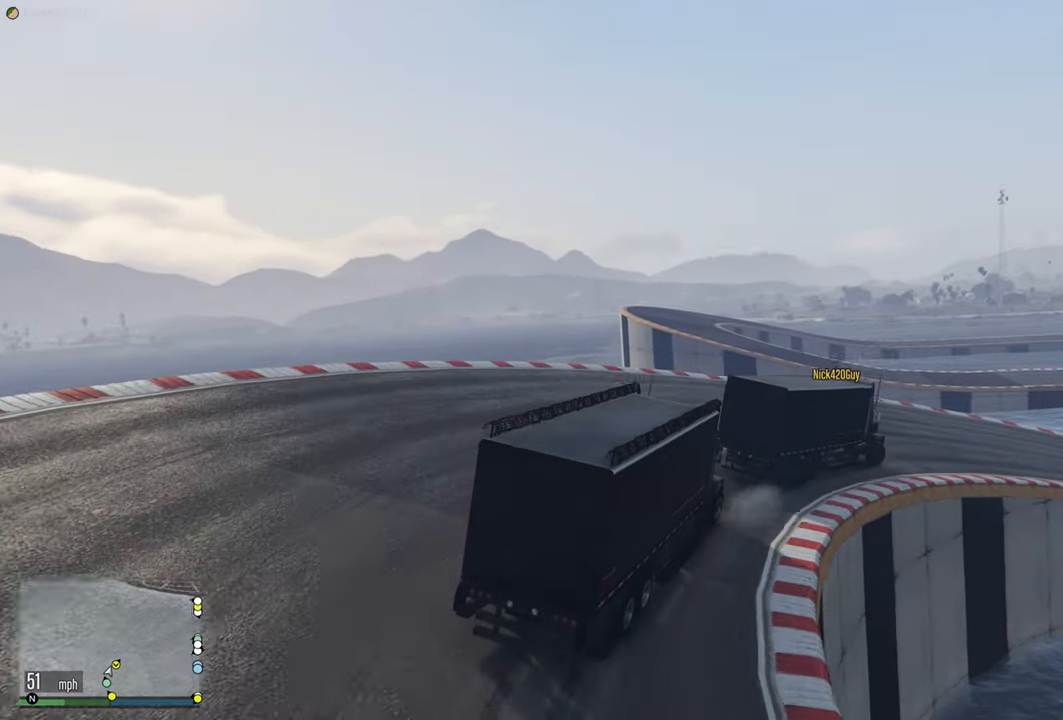
{"buttons": ["R2"], "left_stick": "center", "right_stick": "center", "events": [[500, "left_stick", "center"]]}
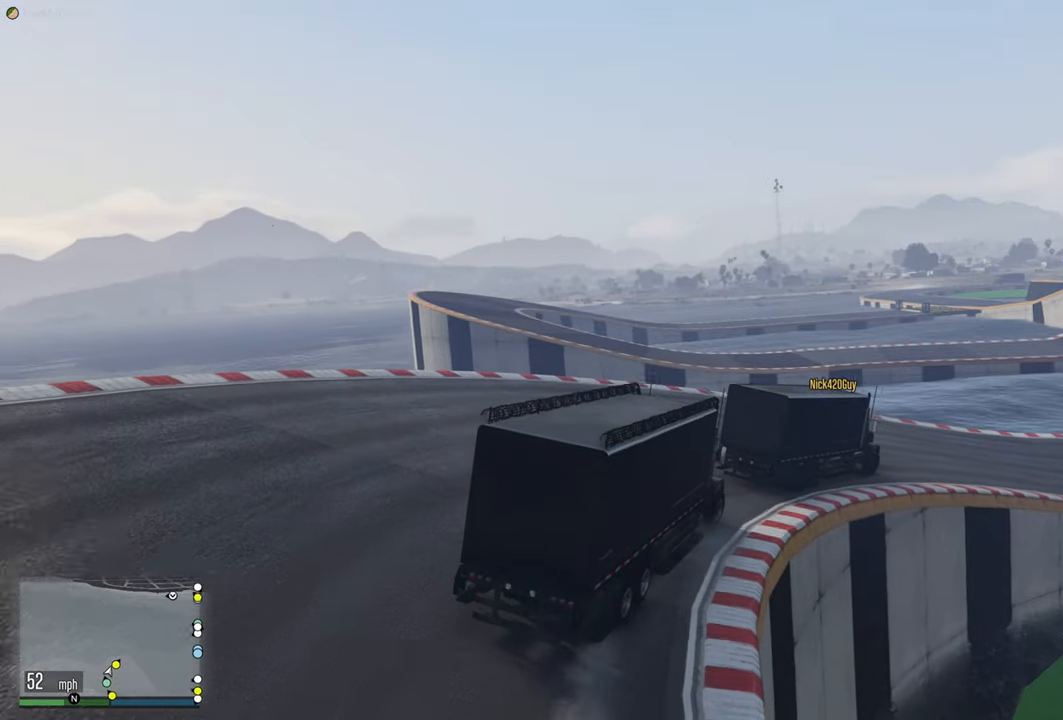
{"buttons": ["R2"], "left_stick": "right", "right_stick": "center", "events": [[100, "left_stick", "right"]]}
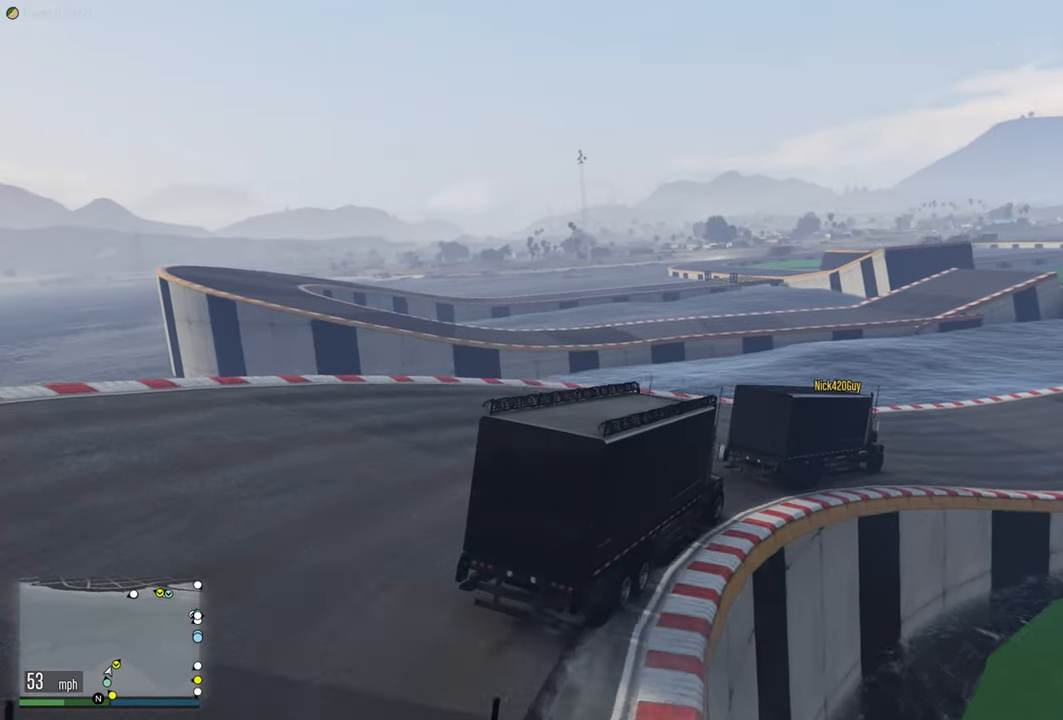
{"buttons": ["R2"], "left_stick": "right", "right_stick": "center", "events": [[233, "left_stick", "center"], [350, "left_stick", "right"]]}
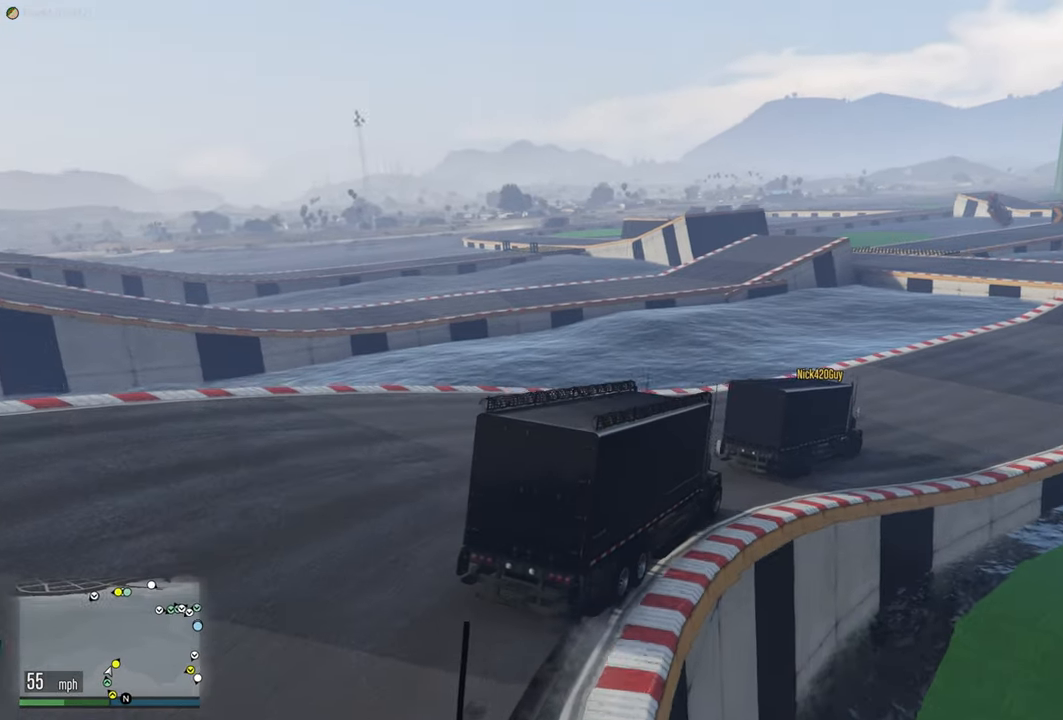
{"buttons": ["R2"], "left_stick": "right", "right_stick": "center", "events": [[16, "left_stick", "center"], [116, "left_stick", "right"], [316, "left_stick", "center"], [433, "left_stick", "right"]]}
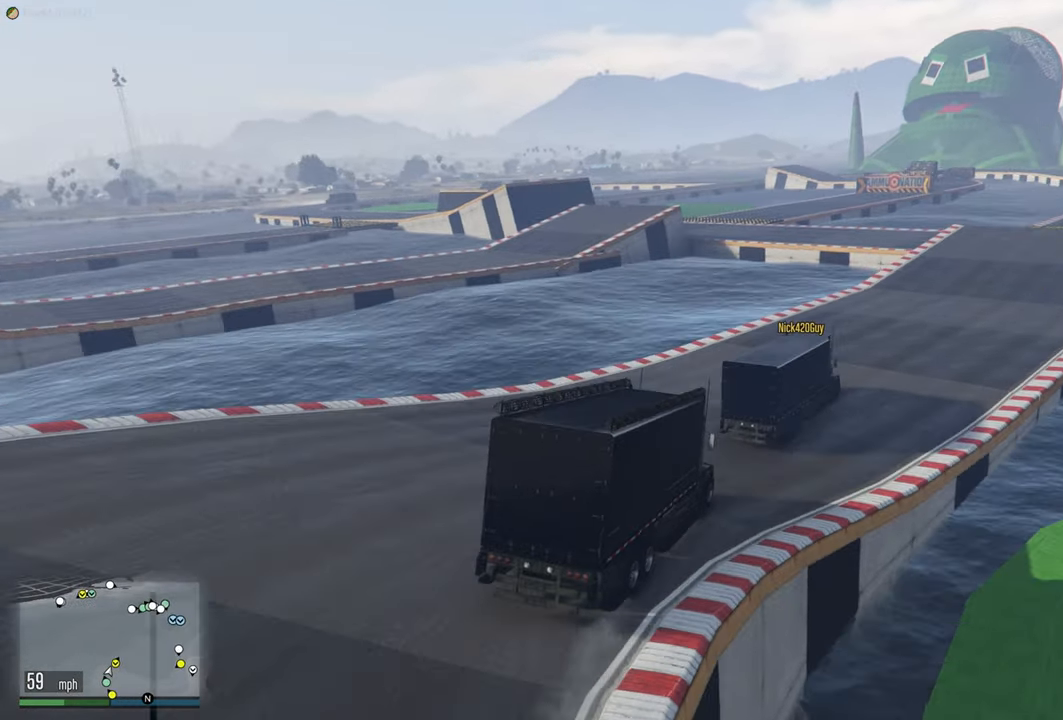
{"buttons": ["R2"], "left_stick": "center", "right_stick": "center", "events": [[116, "left_stick", "center"], [233, "left_stick", "right"], [400, "left_stick", "center"]]}
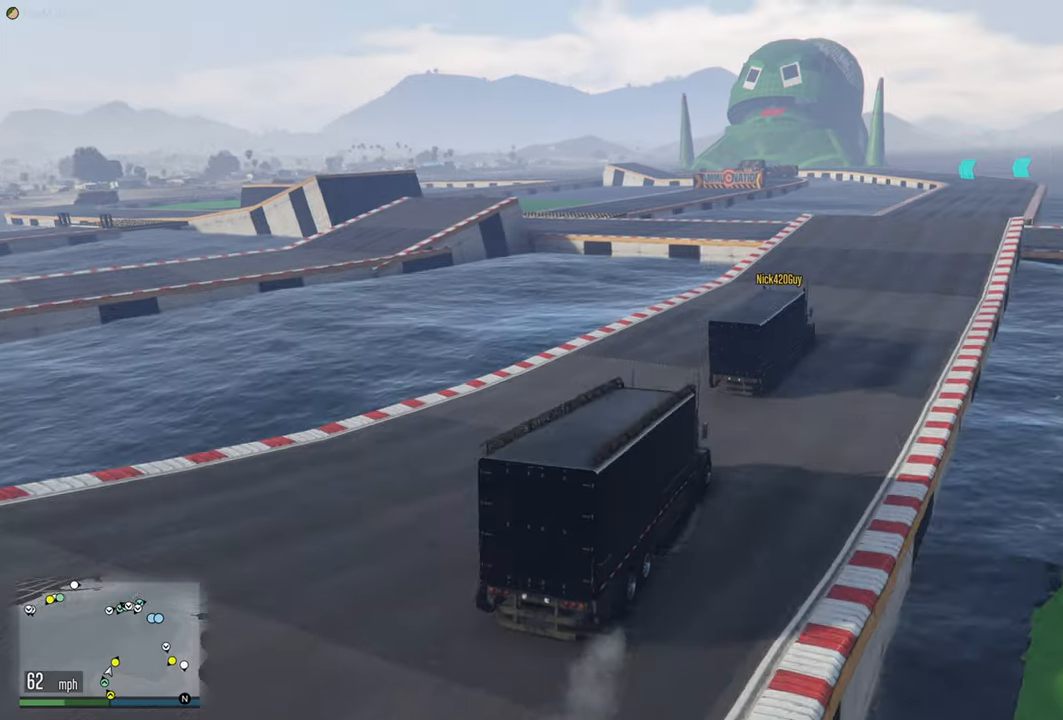
{"buttons": ["R2"], "left_stick": "right", "right_stick": "center", "events": [[33, "left_stick", "right"], [200, "left_stick", "center"], [383, "left_stick", "right"]]}
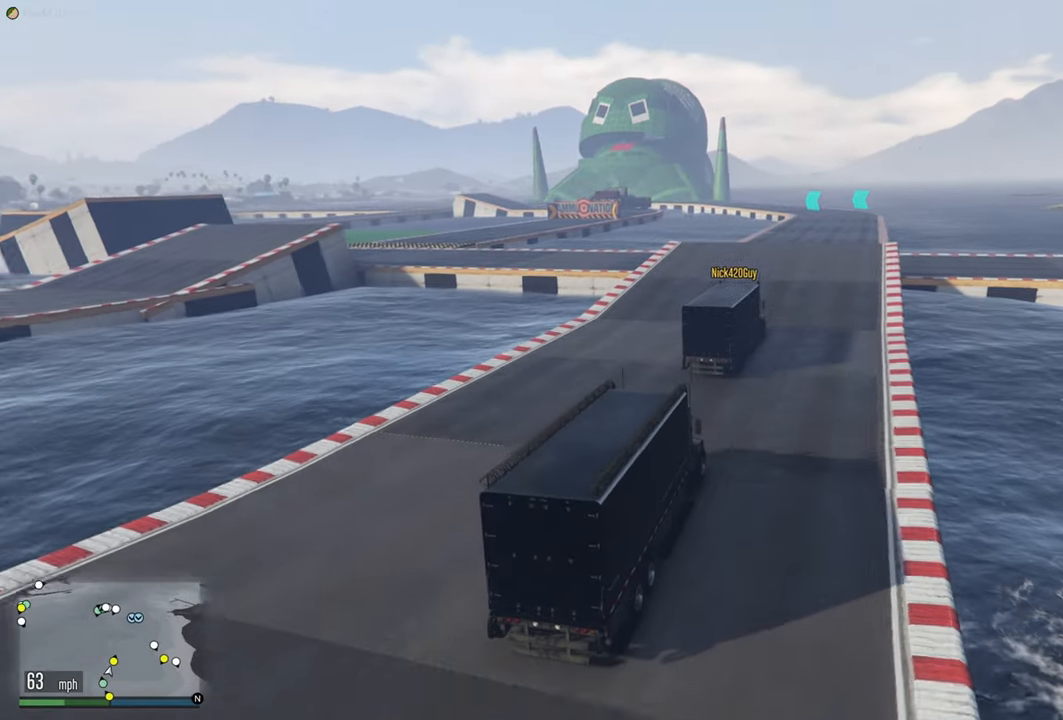
{"buttons": ["R2"], "left_stick": "center", "right_stick": "center", "events": [[17, "left_stick", "center"]]}
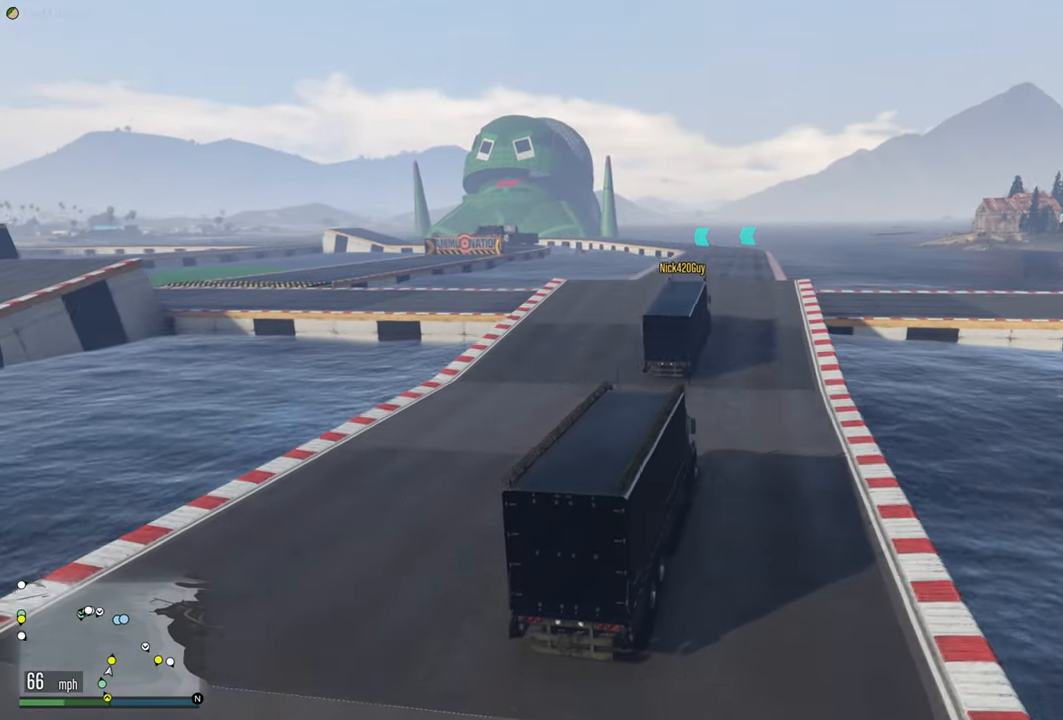
{"buttons": ["R2"], "left_stick": "left", "right_stick": "center", "events": [[167, "left_stick", "left"], [217, "left_stick", "center"], [417, "left_stick", "left"]]}
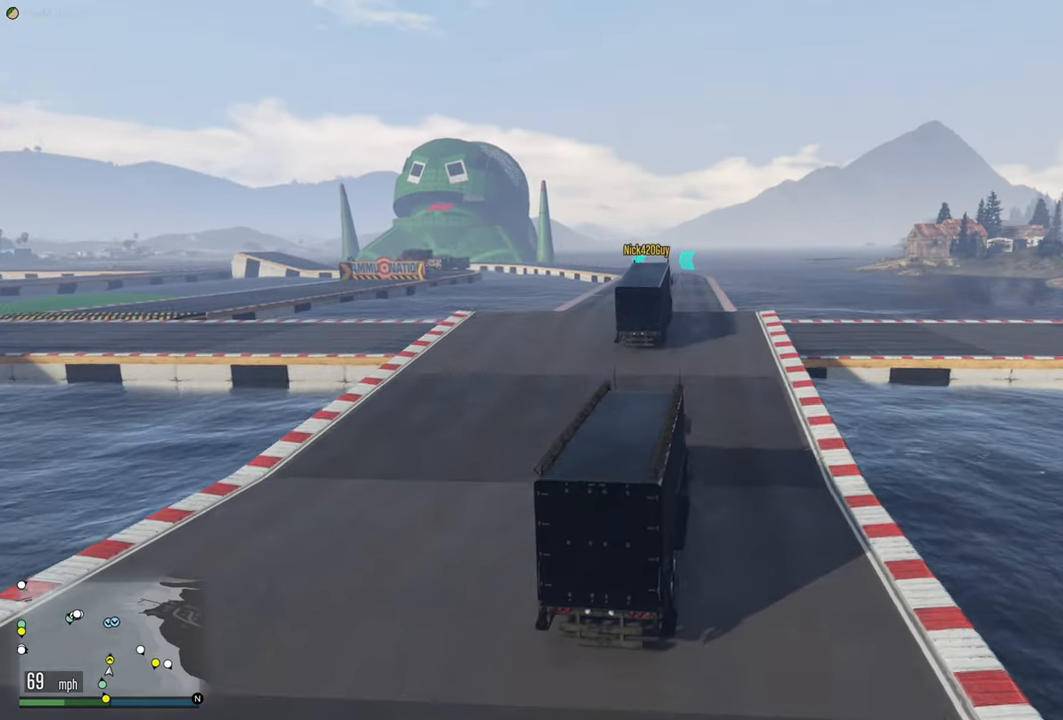
{"buttons": ["R2"], "left_stick": "center", "right_stick": "center", "events": [[17, "left_stick", "center"], [200, "left_stick", "left"], [317, "left_stick", "center"]]}
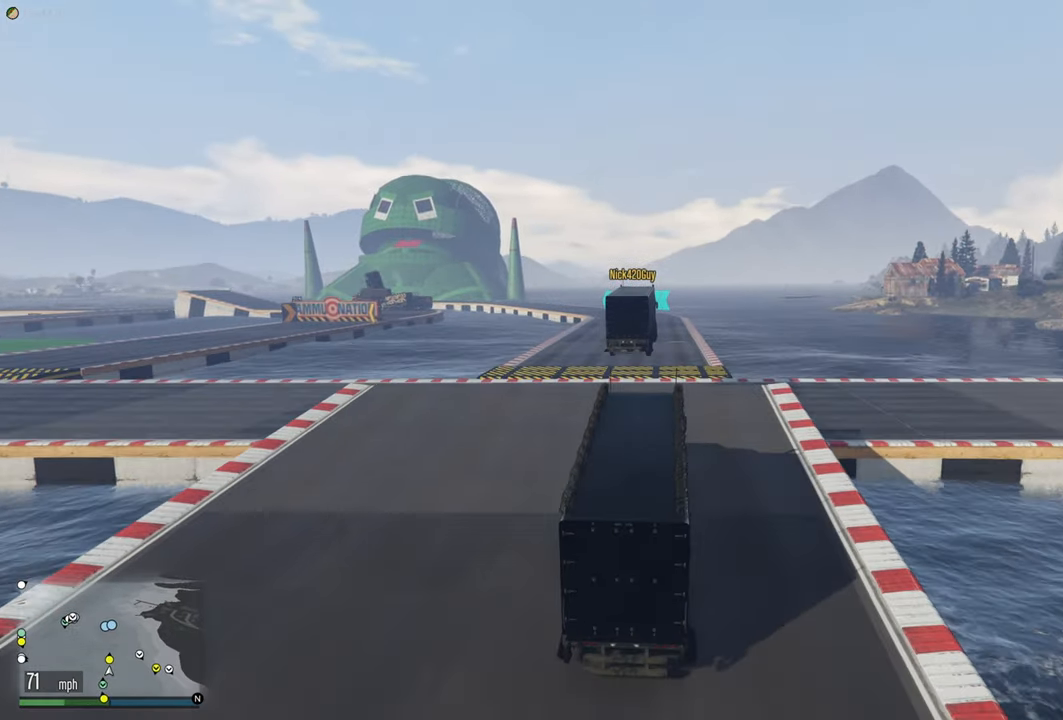
{"buttons": ["R2"], "left_stick": "center", "right_stick": "center", "events": [[67, "left_stick", "left"], [150, "left_stick", "center"], [333, "left_stick", "right"], [467, "left_stick", "center"]]}
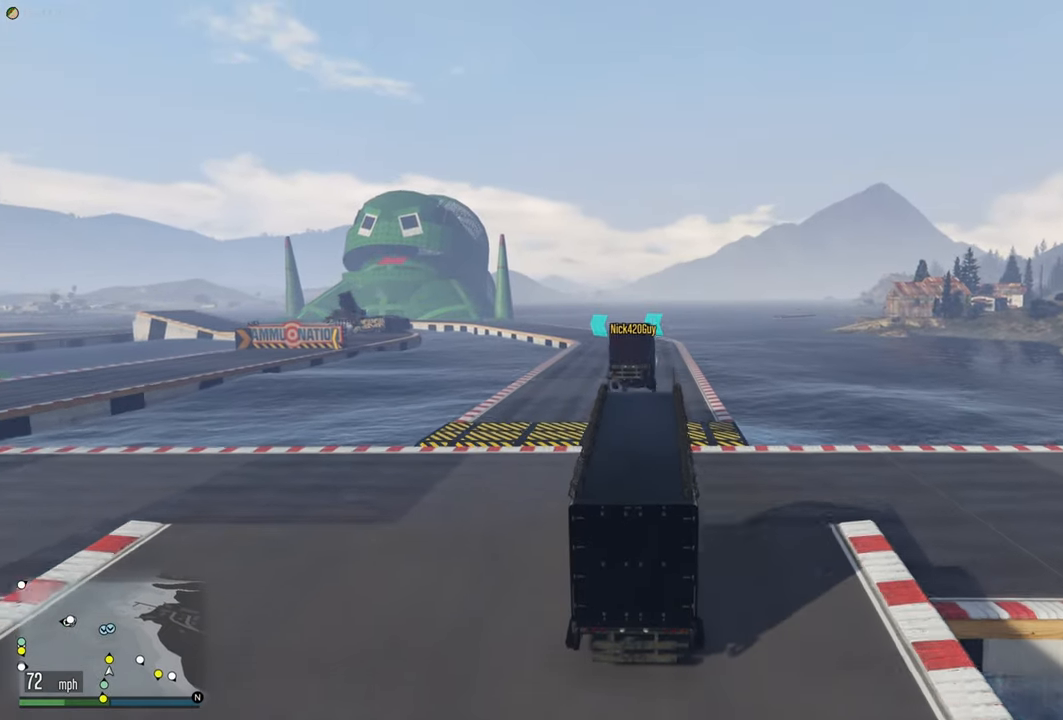
{"buttons": ["R2"], "left_stick": "down", "right_stick": "center", "events": [[183, "left_stick", "down"]]}
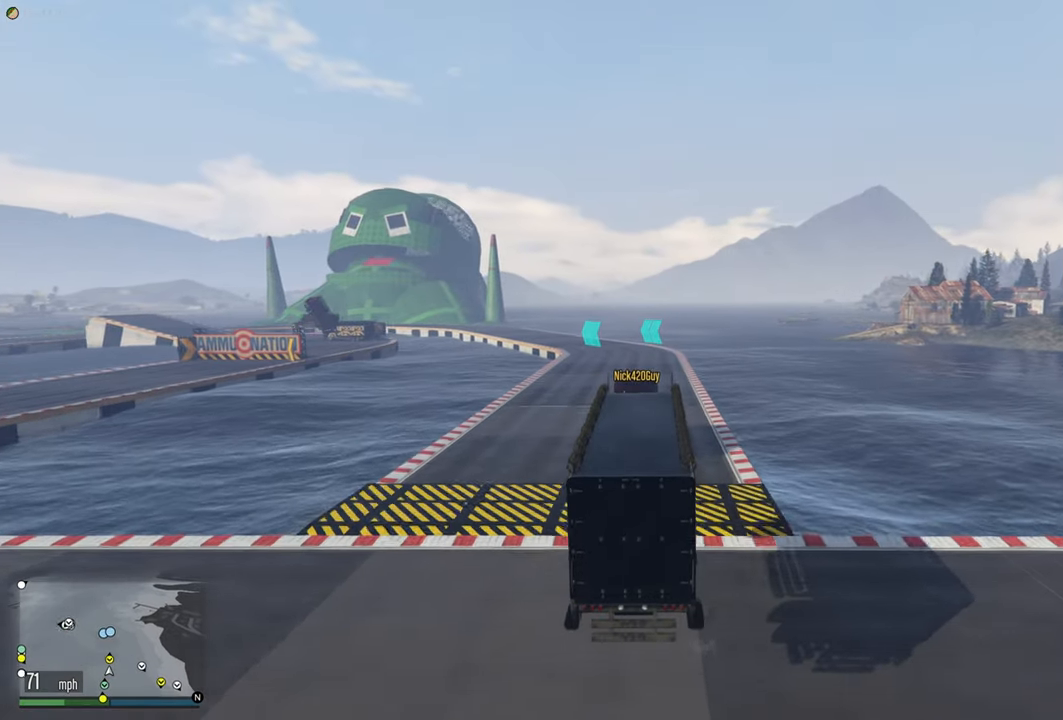
{"buttons": ["R2"], "left_stick": "up", "right_stick": "center", "events": [[83, "left_stick", "center"], [350, "left_stick", "up"]]}
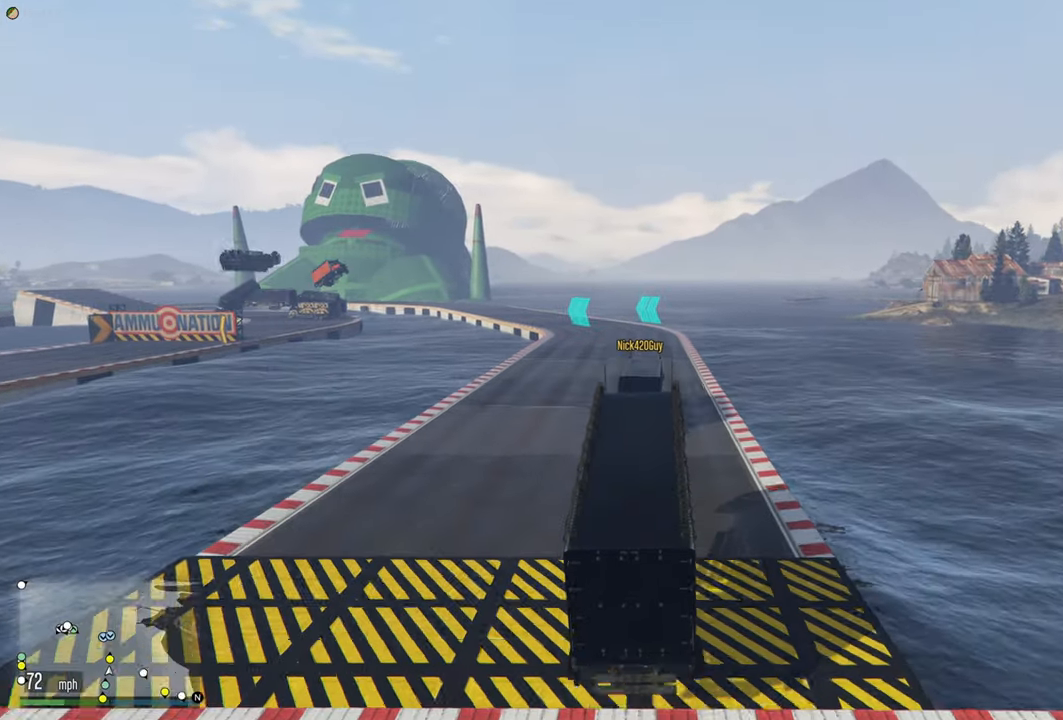
{"buttons": ["R2"], "left_stick": "center", "right_stick": "center", "events": [[100, "left_stick", "center"]]}
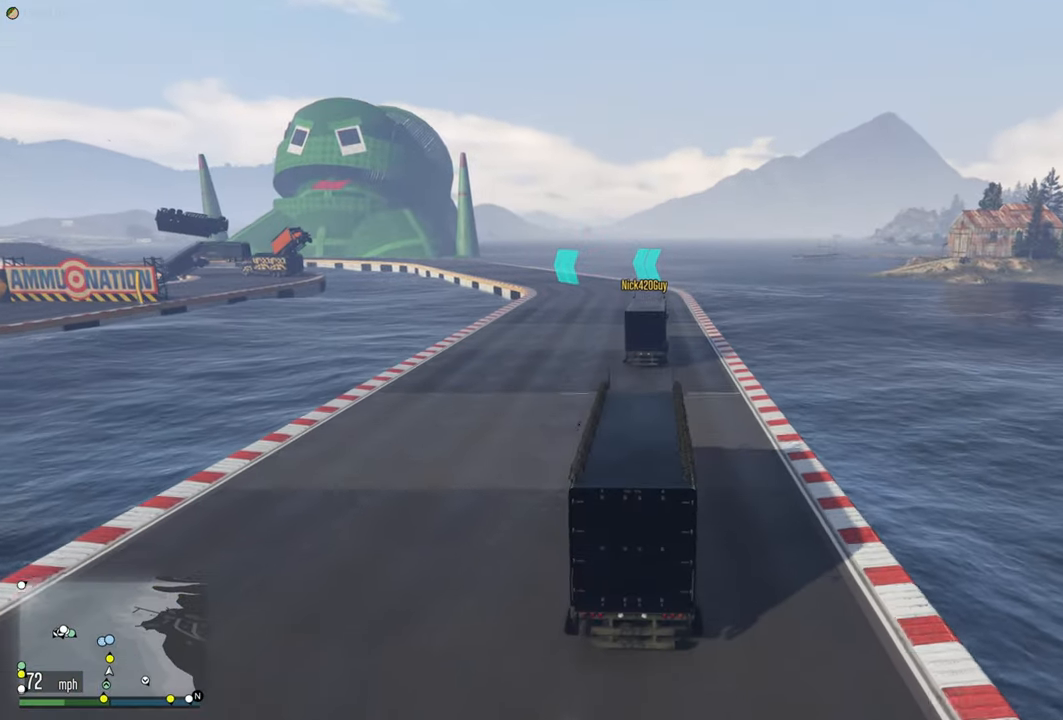
{"buttons": ["R2"], "left_stick": "center", "right_stick": "center", "events": [[350, "left_stick", "right"], [483, "left_stick", "center"]]}